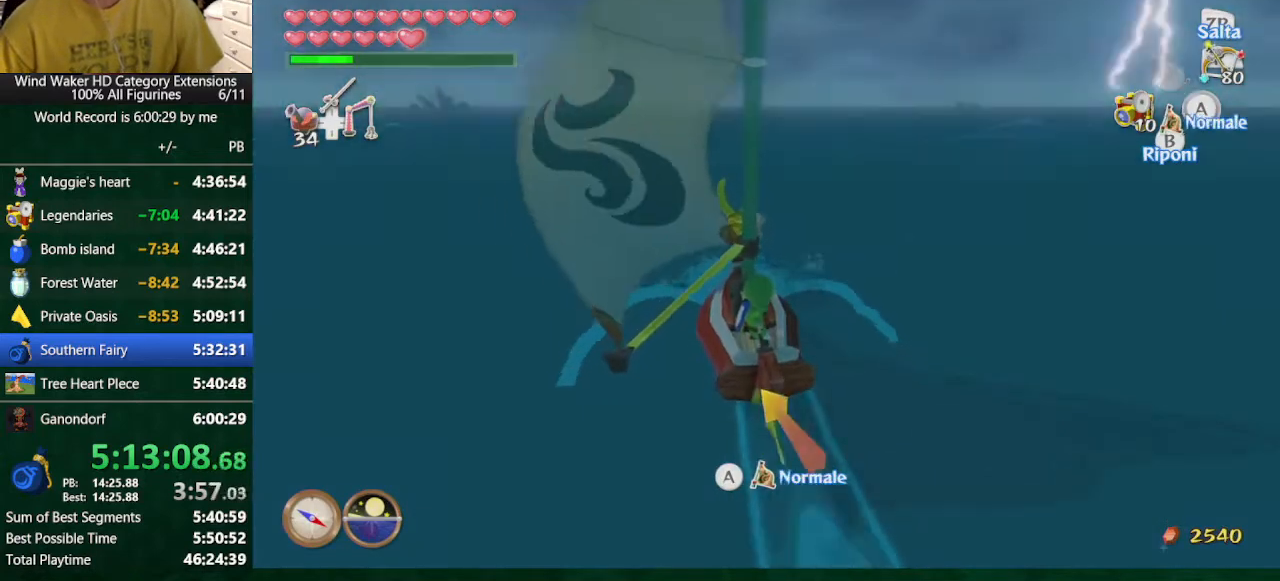
Gameplay with a controller (Nintendo layout); each line is a JSON object with the inputs held at the frame after it. "button_events" lists button changes between this image and that frame as [ms after this image, input, new state], when the widget could be followed in between (sticks are given only as held states). Not read: L3 R3 TOUCHPAD.
{"buttons": ["A"], "left_stick": "center", "right_stick": "center"}
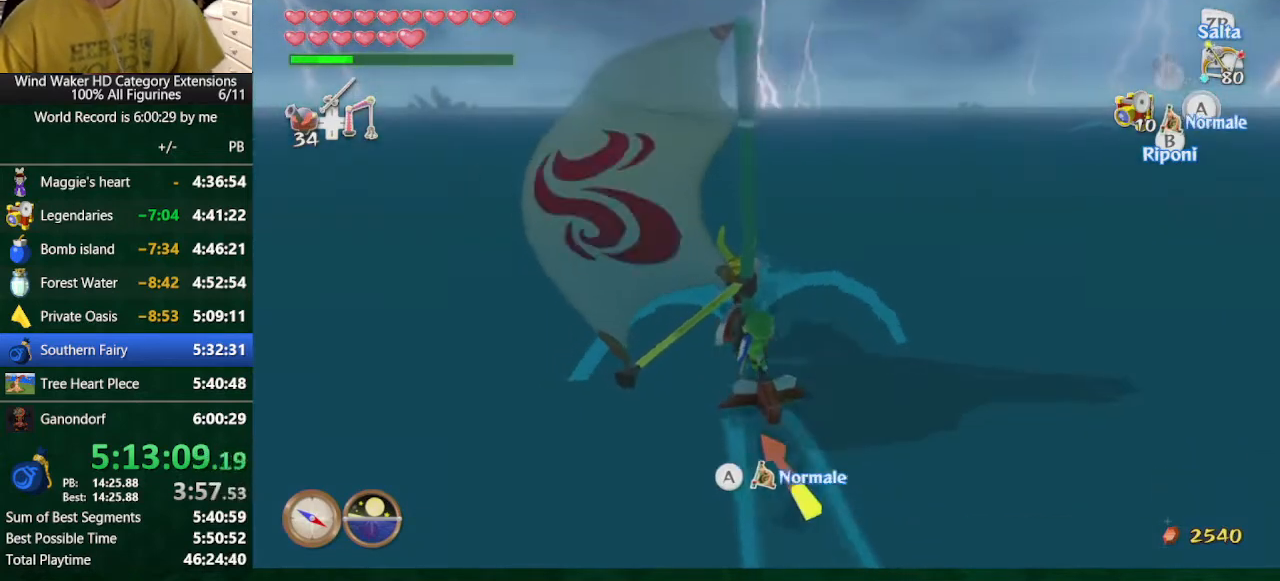
{"buttons": [], "left_stick": "center", "right_stick": "center"}
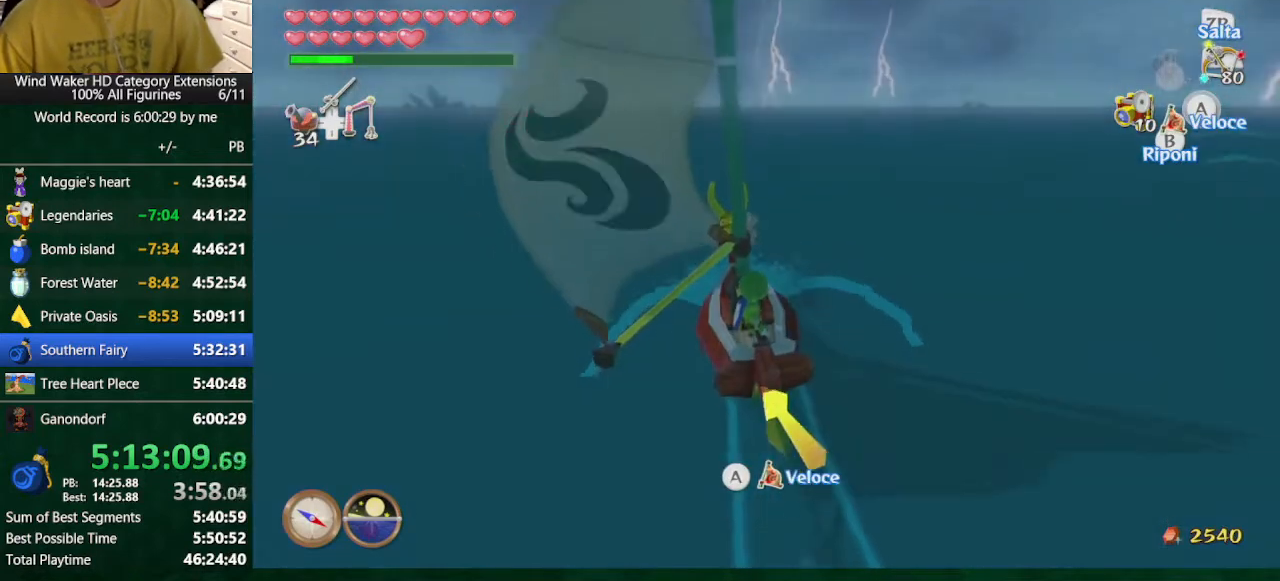
{"buttons": ["A"], "left_stick": "center", "right_stick": "center"}
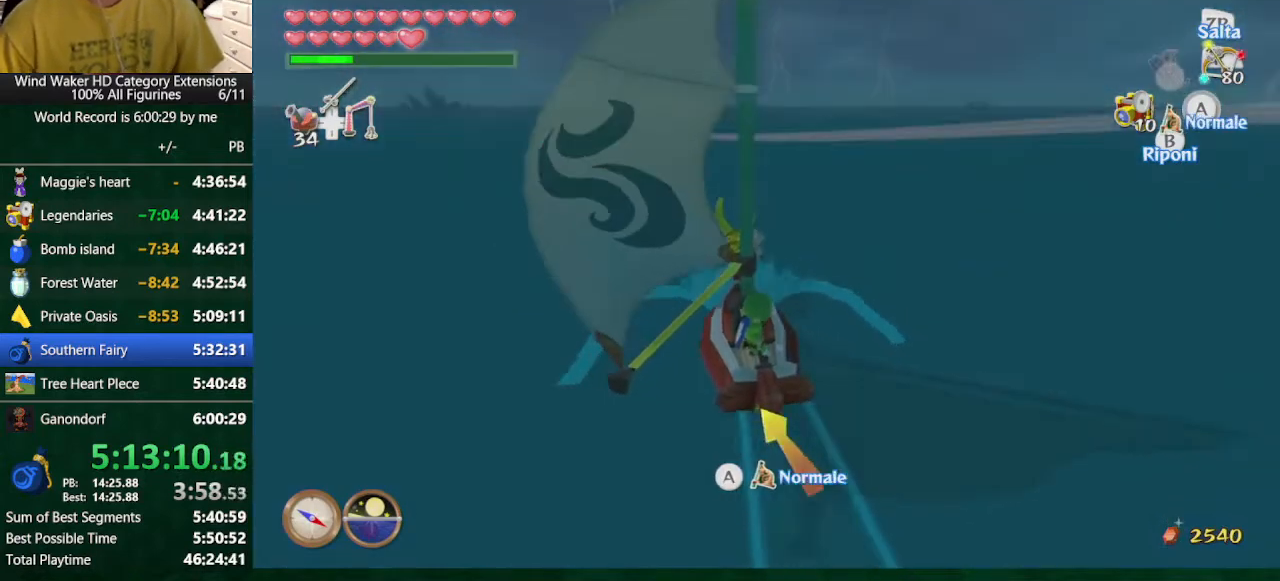
{"buttons": [], "left_stick": "center", "right_stick": "center"}
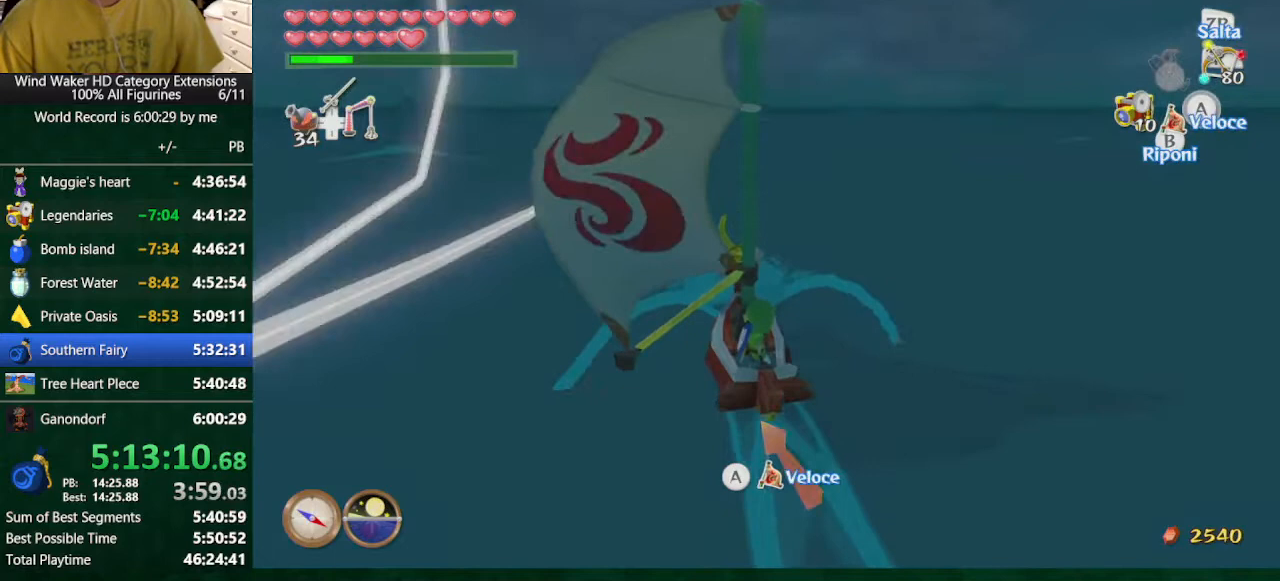
{"buttons": ["A"], "left_stick": "center", "right_stick": "center", "button_events": [[100, "A", "down"], [433, "A", "up"], [500, "A", "down"]]}
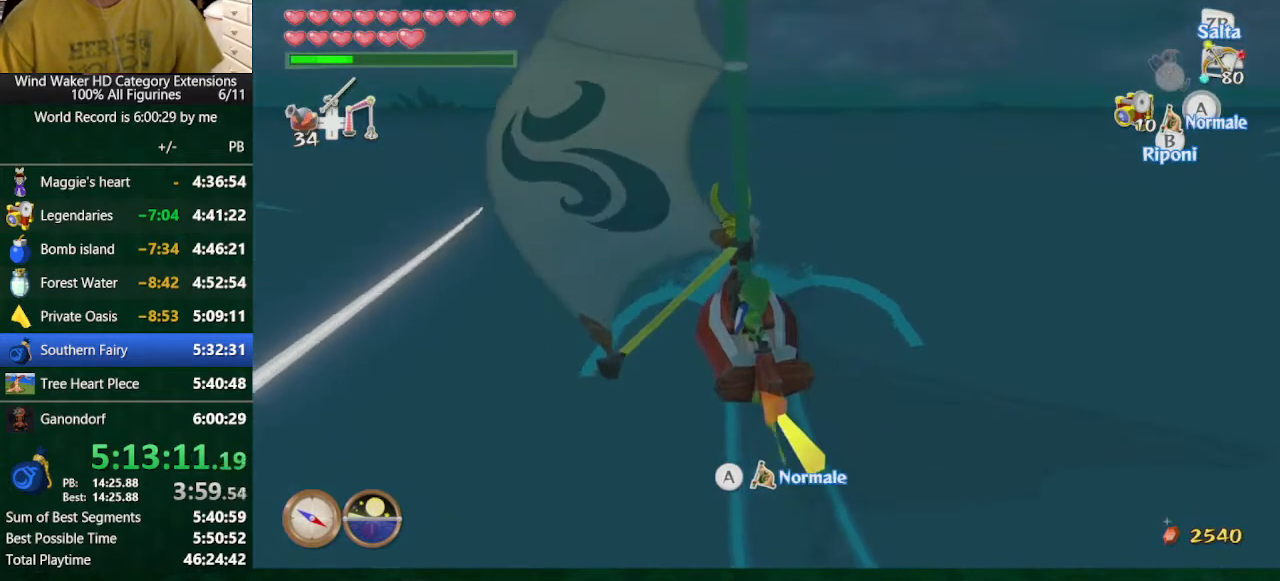
{"buttons": ["A"], "left_stick": "center", "right_stick": "center", "button_events": [[133, "A", "up"], [267, "A", "down"], [433, "A", "up"], [500, "A", "down"]]}
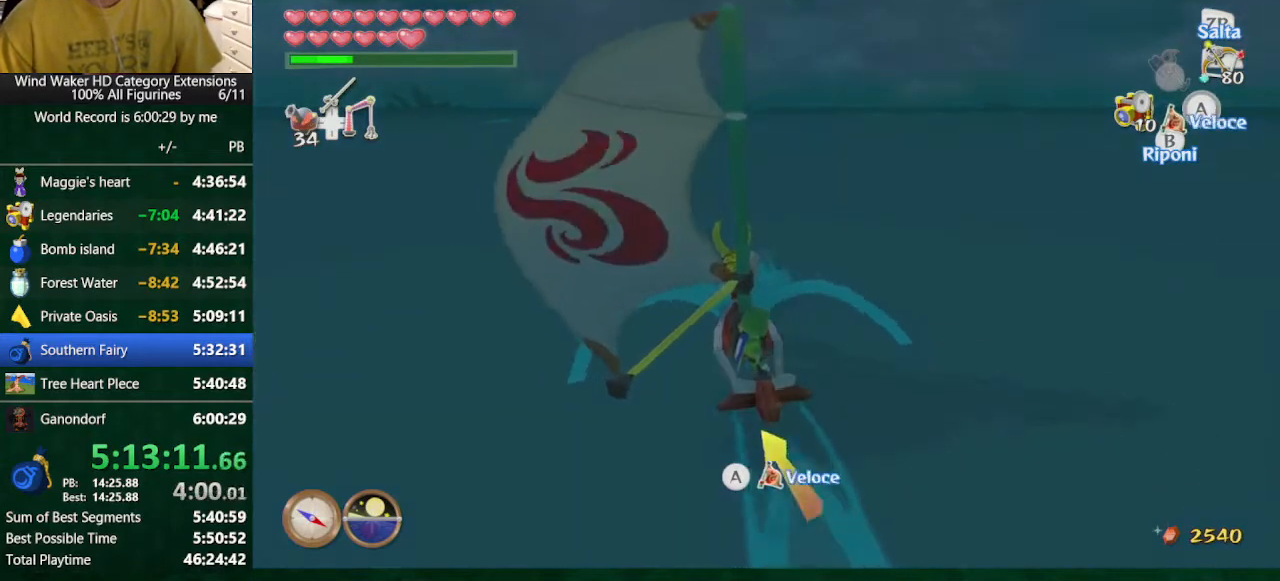
{"buttons": ["A"], "left_stick": "center", "right_stick": "center", "button_events": [[100, "A", "up"], [167, "A", "down"], [300, "A", "up"], [467, "A", "down"]]}